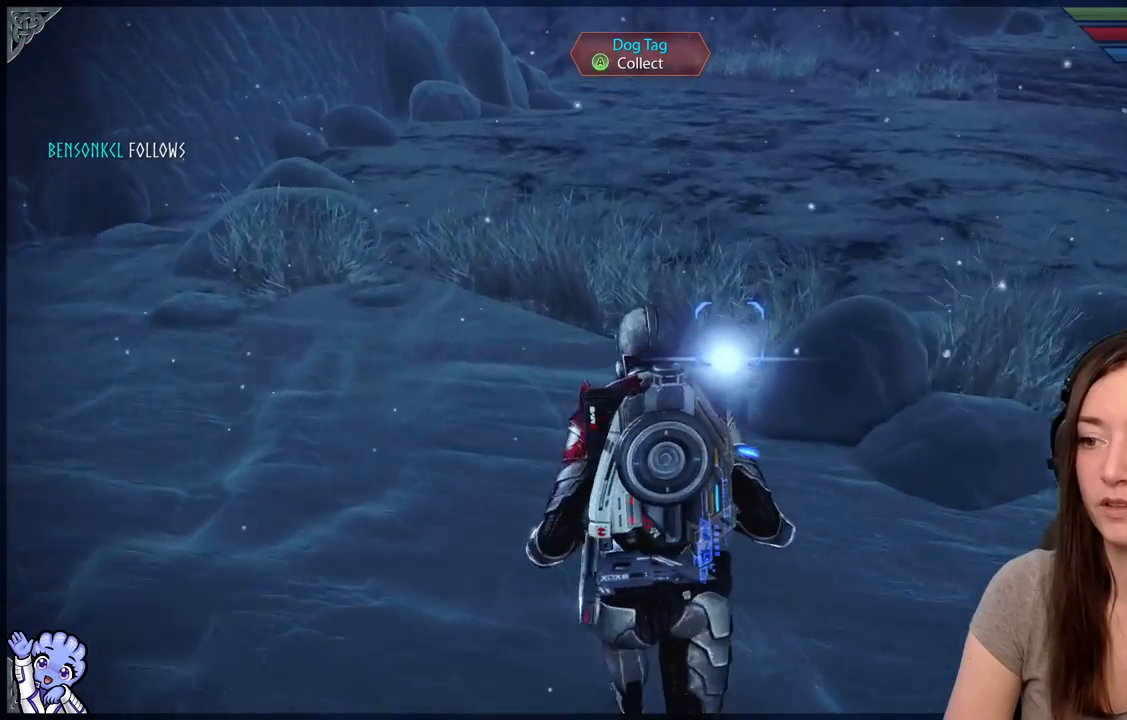
Gameplay with a controller (Xbox layout); each line is a JSON object with the inputs held at the frame after it. "events" lists button and stick changes between this image and that frame as [ms after this image, input, new state], when the widget could be followed in between. Not read: SHARE.
{"buttons": ["A"], "left_stick": "center", "right_stick": "center", "events": [[417, "left_stick", "center"], [433, "A", "down"]]}
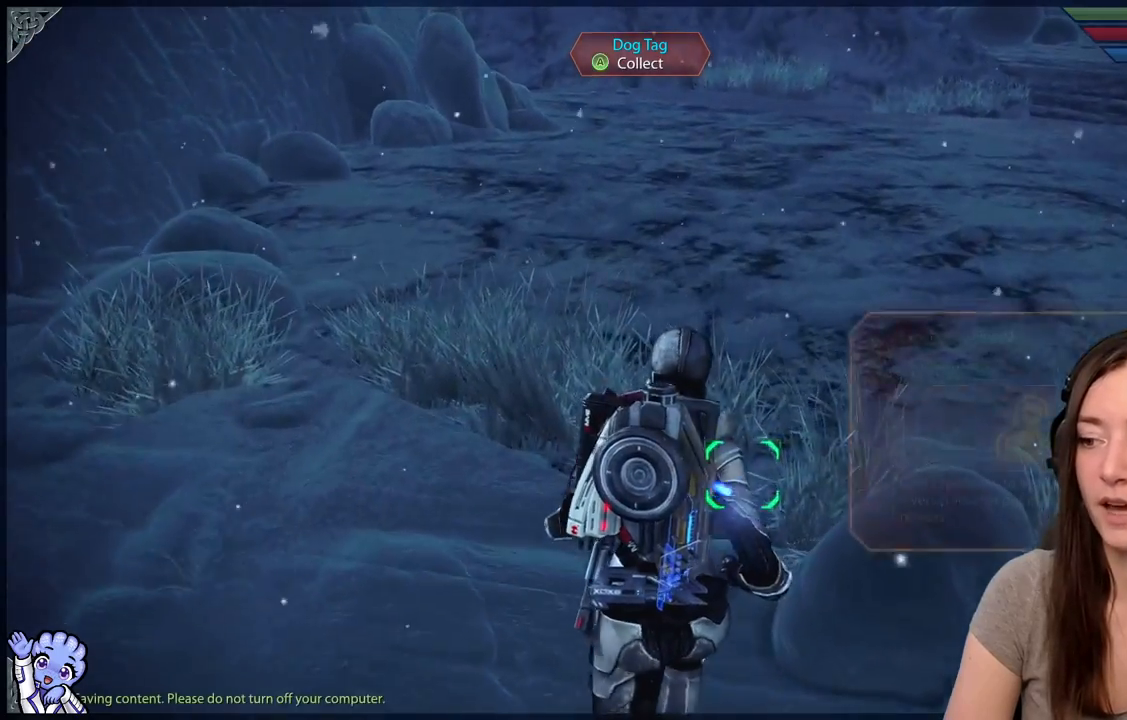
{"buttons": [], "left_stick": "up", "right_stick": "left", "events": [[33, "A", "up"], [283, "right_stick", "left"], [433, "left_stick", "up"]]}
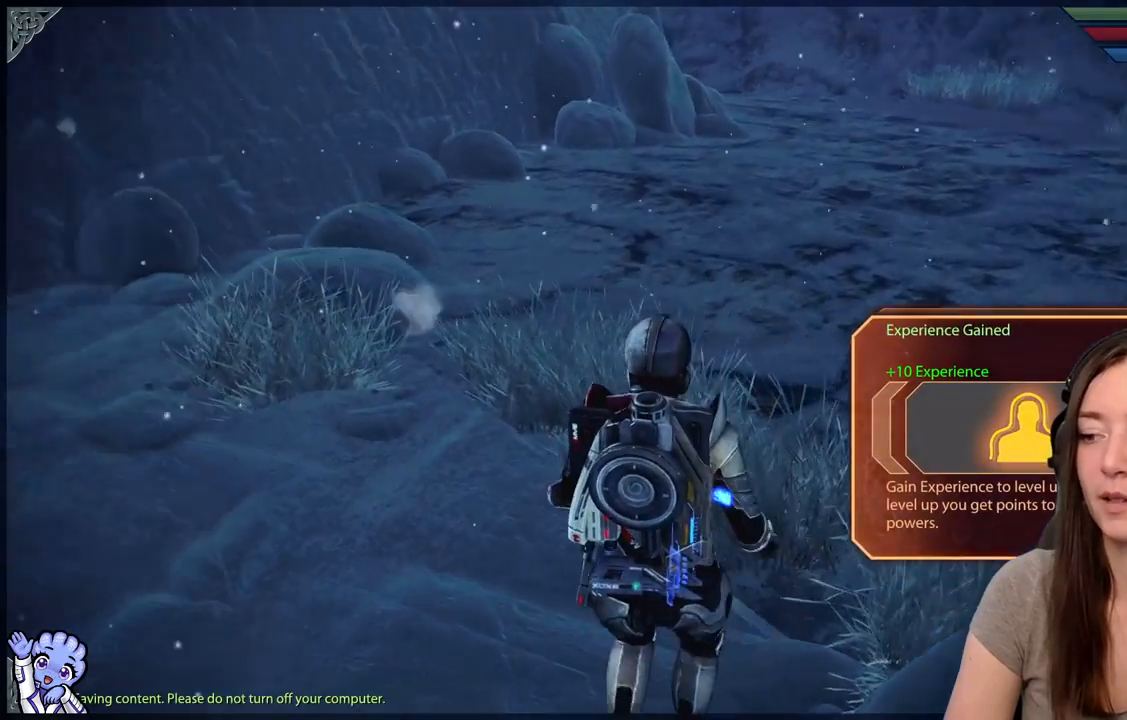
{"buttons": [], "left_stick": "up-right", "right_stick": "center", "events": [[83, "left_stick", "up-right"], [100, "right_stick", "up-left"], [317, "right_stick", "center"]]}
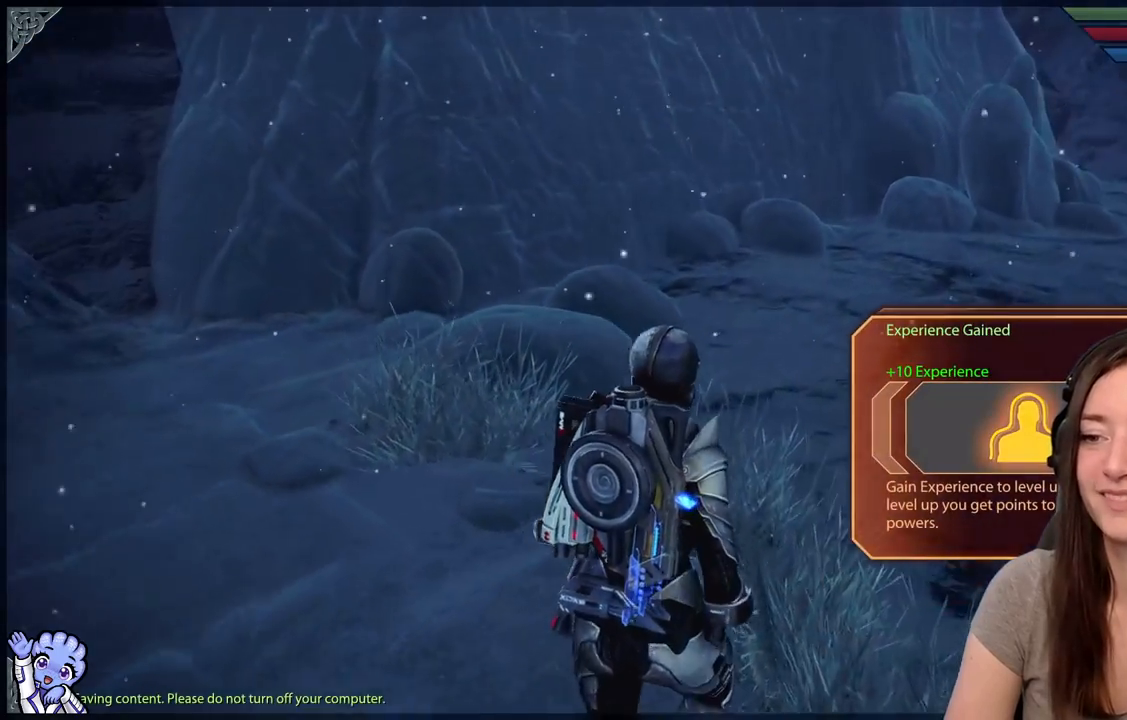
{"buttons": [], "left_stick": "up", "right_stick": "right", "events": [[117, "right_stick", "right"], [317, "left_stick", "up"]]}
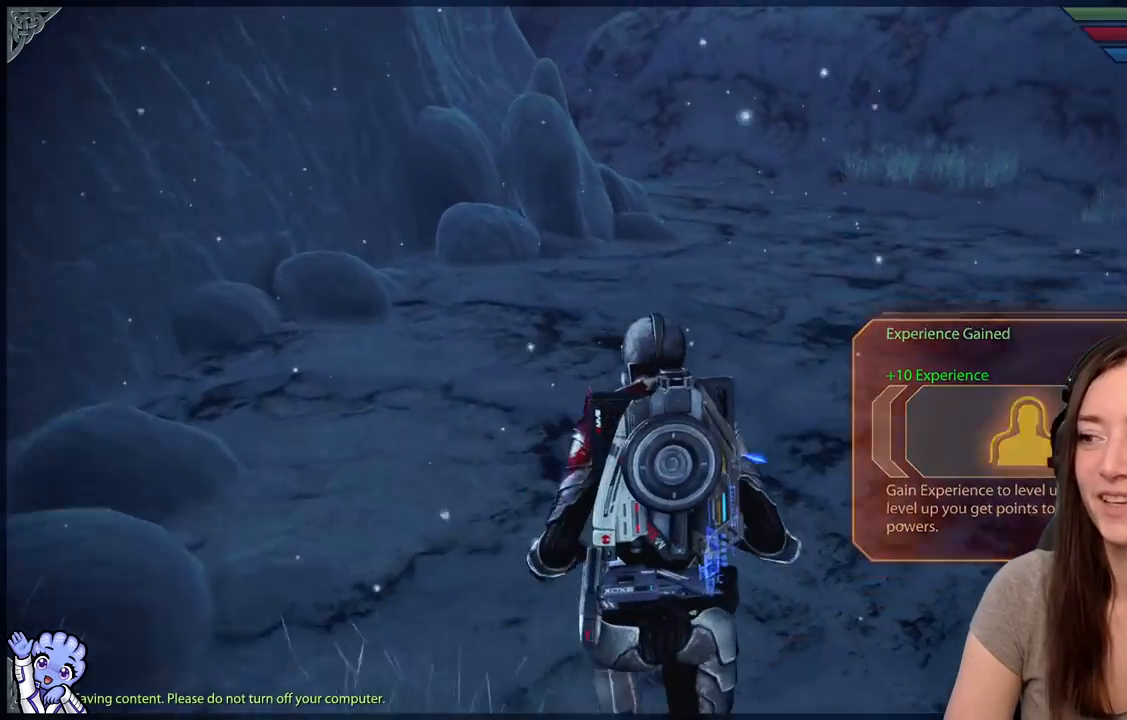
{"buttons": [], "left_stick": "up", "right_stick": "center", "events": [[283, "right_stick", "center"]]}
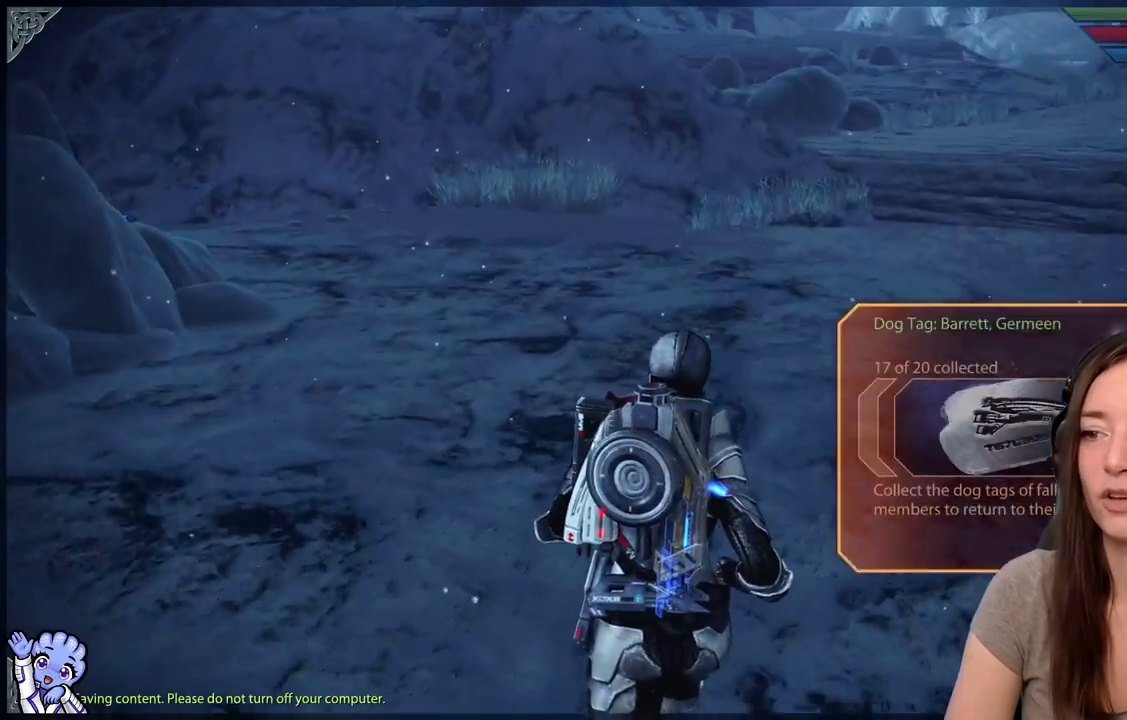
{"buttons": [], "left_stick": "down-right", "right_stick": "left", "events": [[67, "right_stick", "left"], [100, "left_stick", "up-right"], [467, "left_stick", "down-right"]]}
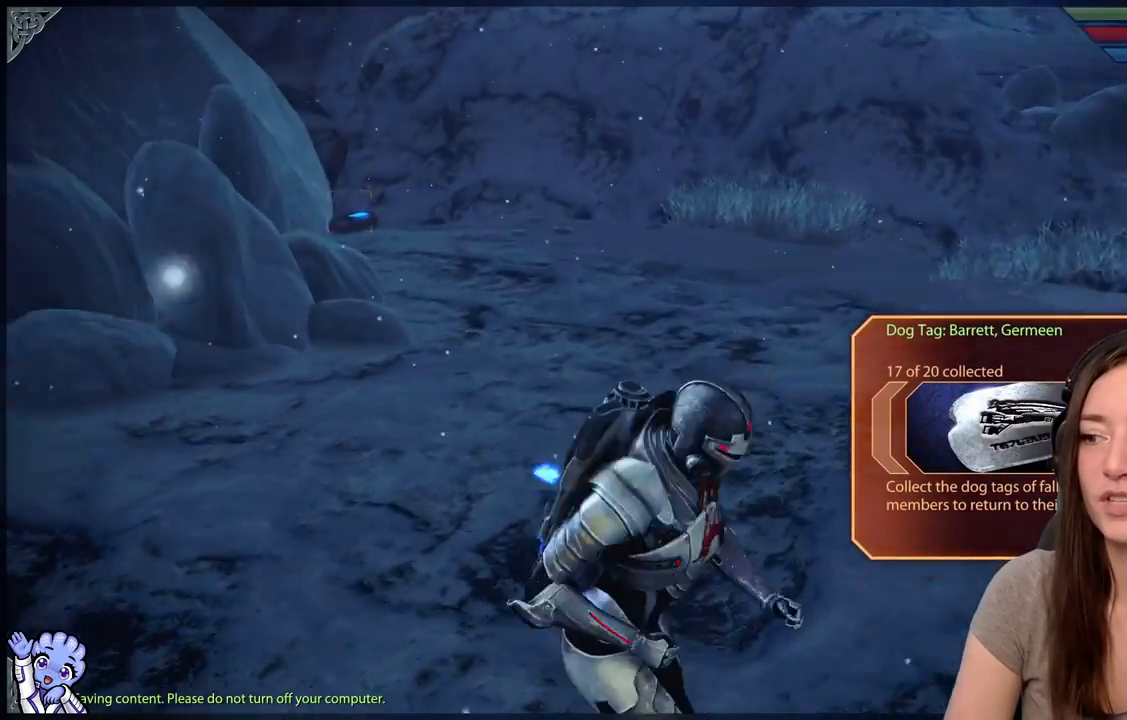
{"buttons": [], "left_stick": "center", "right_stick": "up-left", "events": [[33, "left_stick", "center"], [200, "right_stick", "up-left"]]}
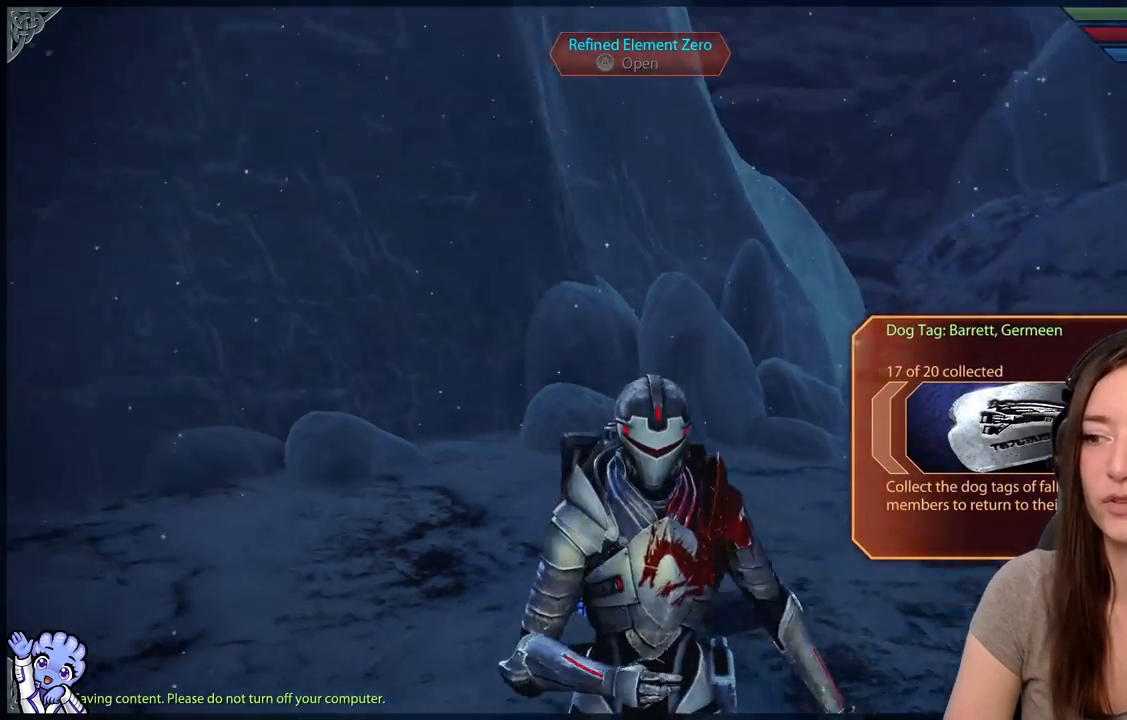
{"buttons": [], "left_stick": "center", "right_stick": "center", "events": [[133, "right_stick", "center"]]}
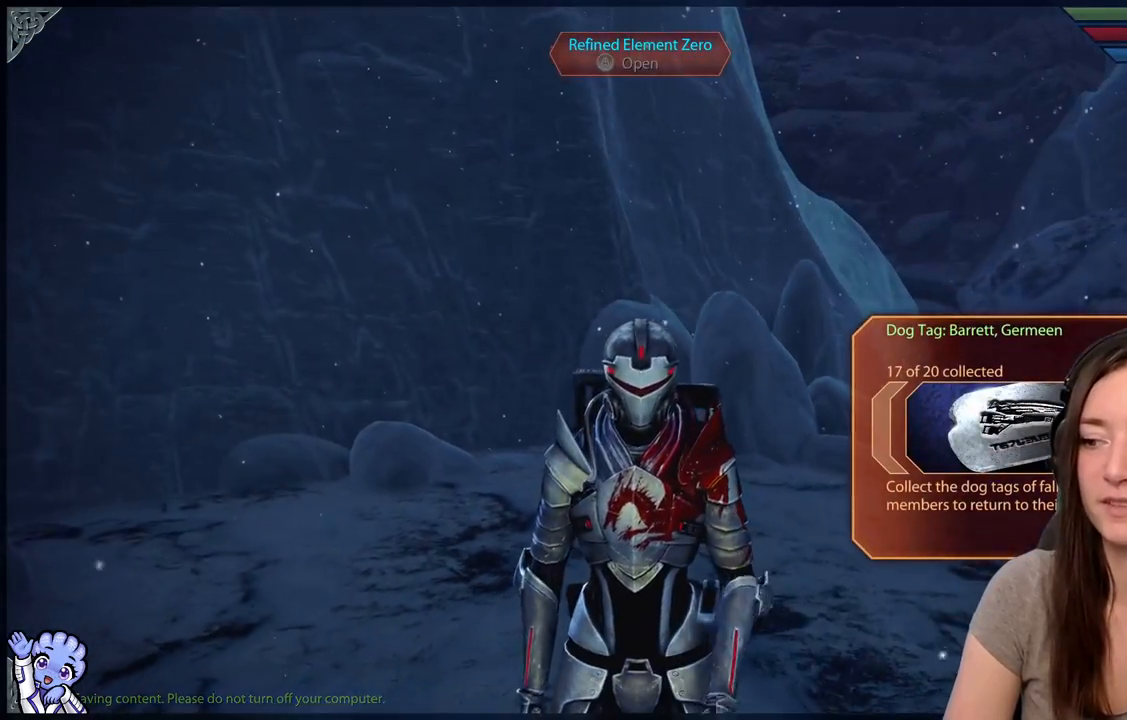
{"buttons": [], "left_stick": "center", "right_stick": "left", "events": [[17, "right_stick", "up-left"], [283, "right_stick", "left"]]}
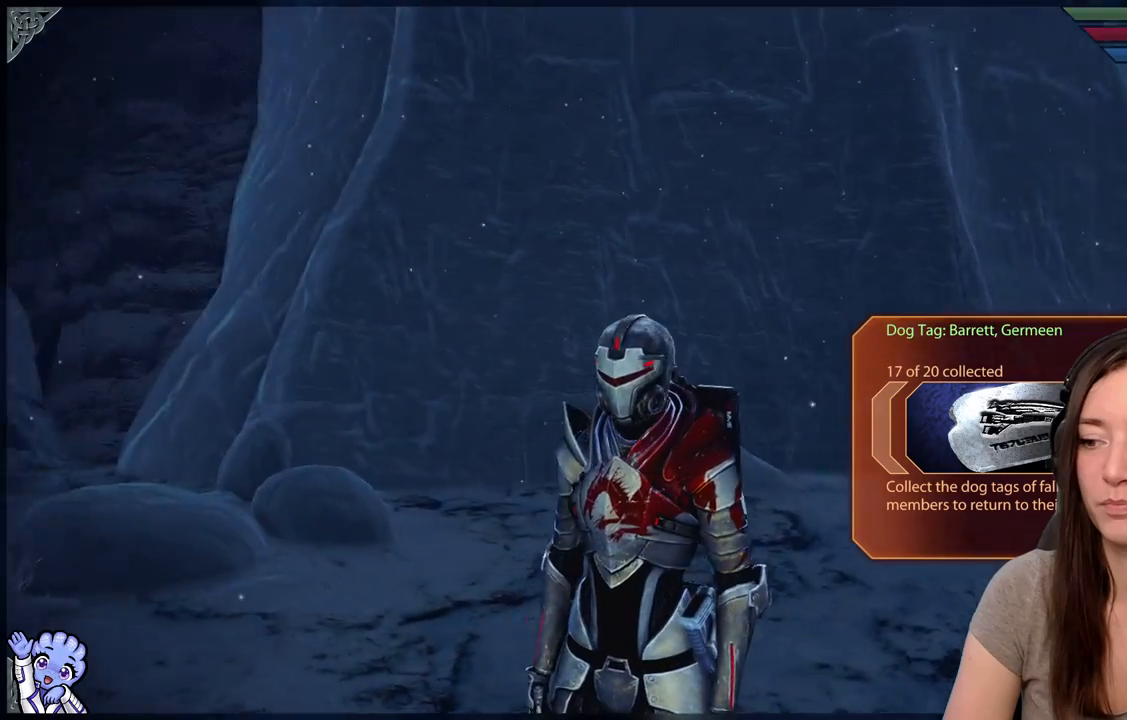
{"buttons": [], "left_stick": "center", "right_stick": "down-right", "events": [[233, "right_stick", "center"], [417, "right_stick", "down-right"]]}
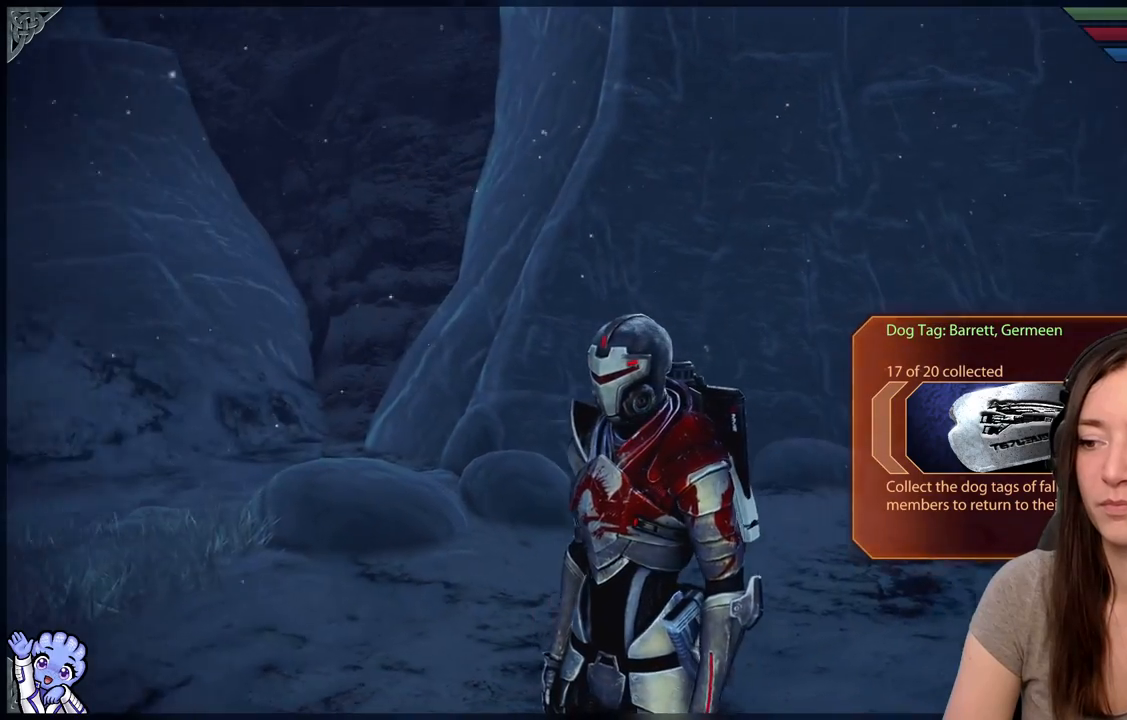
{"buttons": [], "left_stick": "up", "right_stick": "right", "events": [[100, "right_stick", "right"], [483, "left_stick", "up"]]}
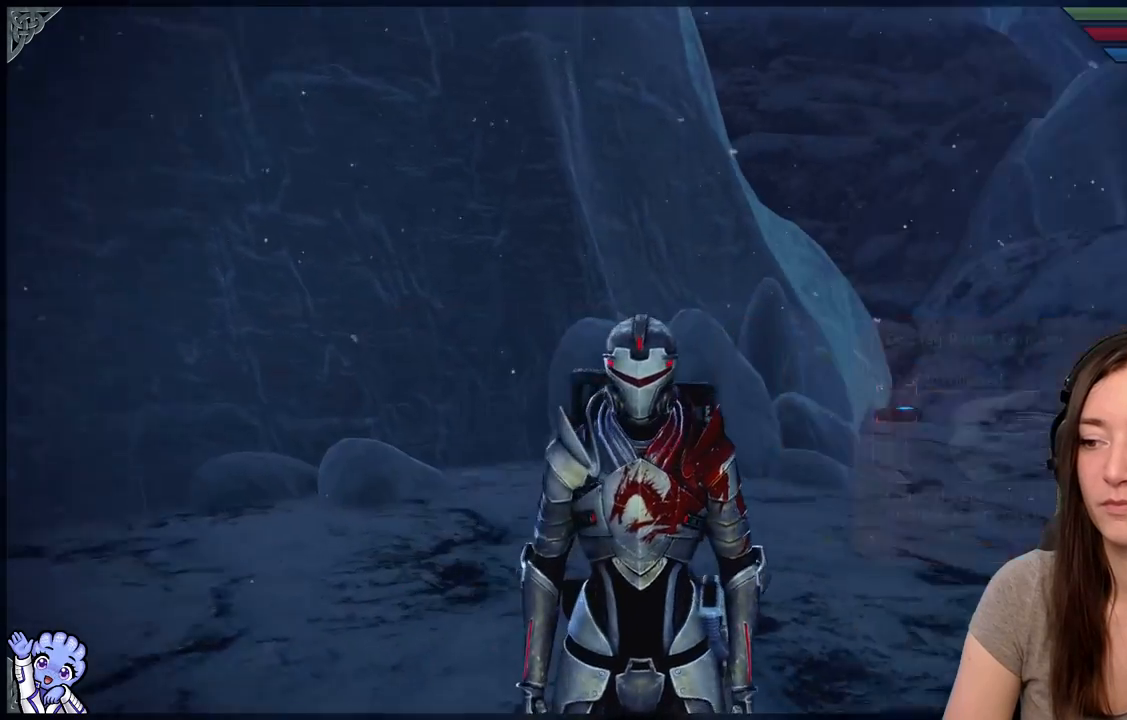
{"buttons": [], "left_stick": "up", "right_stick": "down", "events": [[33, "right_stick", "down-right"], [200, "right_stick", "center"], [483, "right_stick", "down"]]}
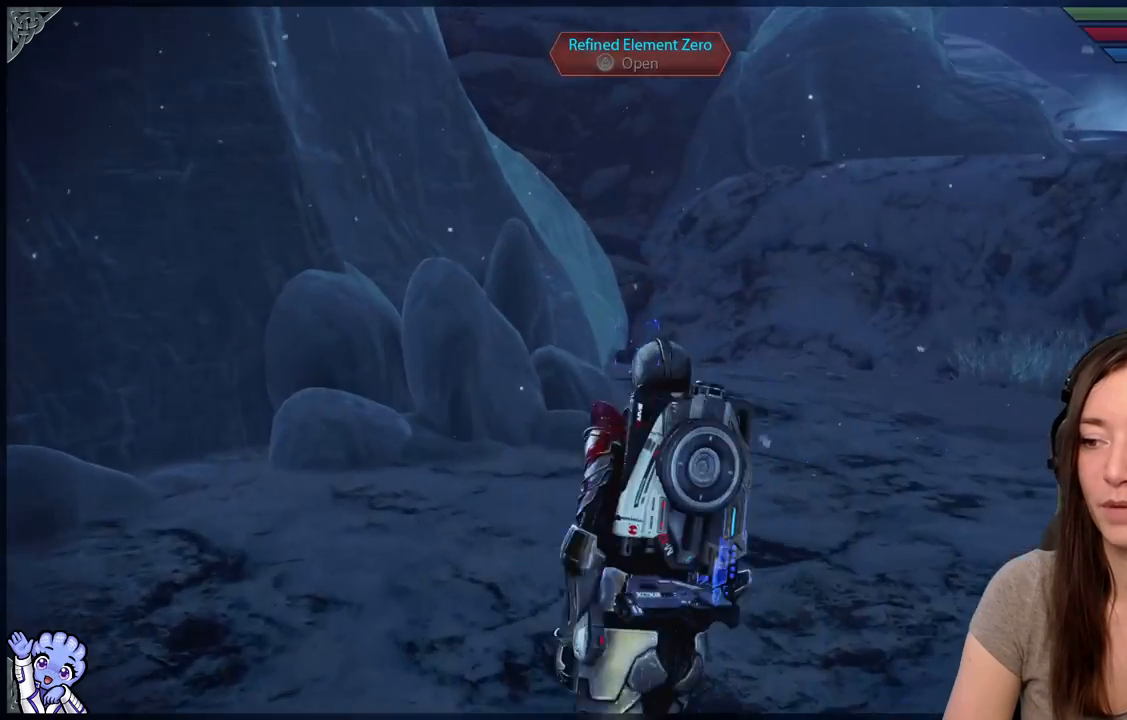
{"buttons": [], "left_stick": "up-right", "right_stick": "center", "events": [[17, "left_stick", "up-right"], [183, "right_stick", "center"]]}
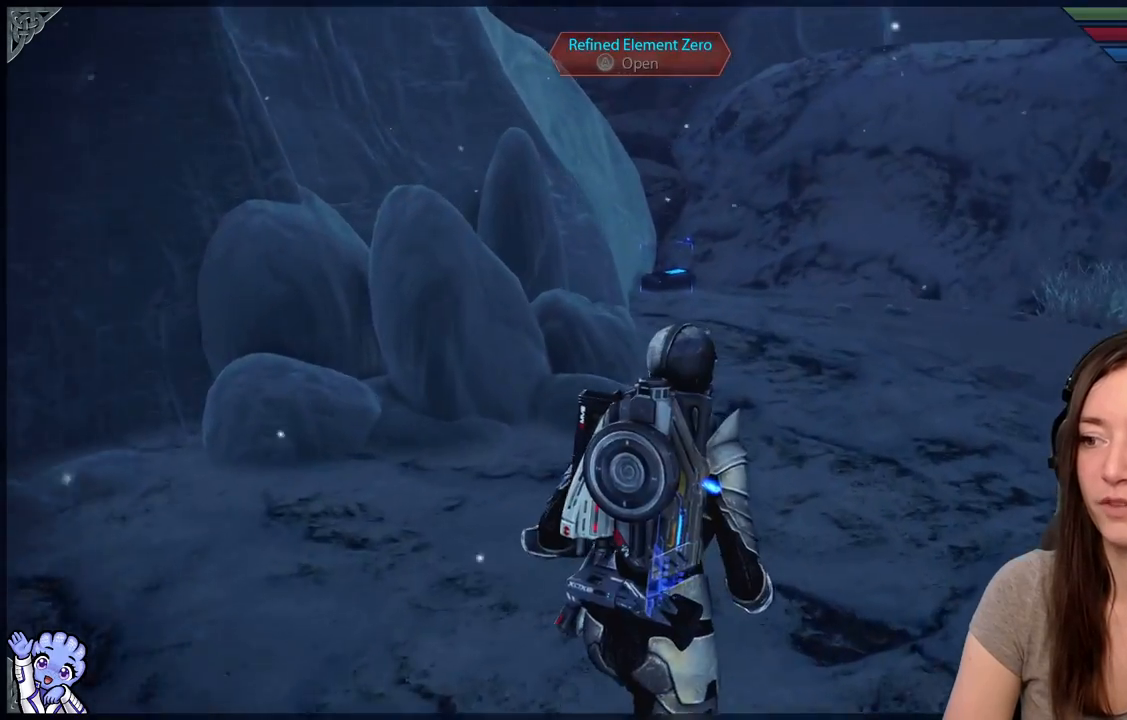
{"buttons": [], "left_stick": "up-right", "right_stick": "center", "events": []}
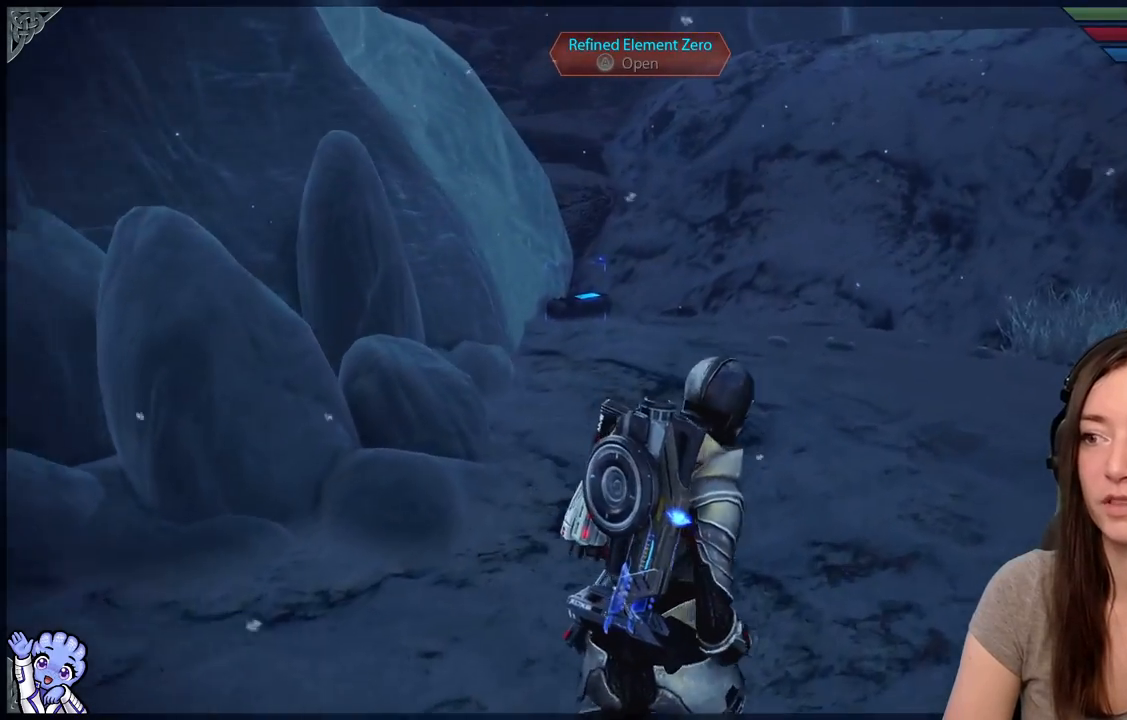
{"buttons": [], "left_stick": "up", "right_stick": "center", "events": [[167, "right_stick", "left"], [183, "left_stick", "up"], [267, "right_stick", "center"]]}
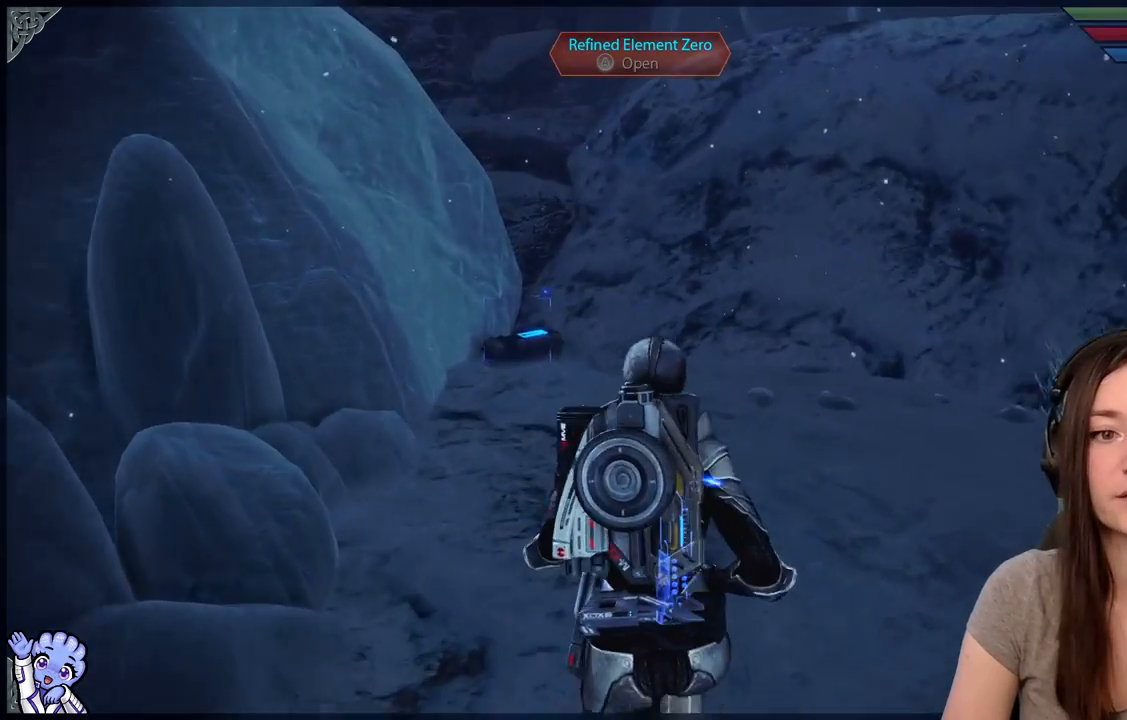
{"buttons": [], "left_stick": "up-right", "right_stick": "center", "events": [[100, "left_stick", "center"], [117, "right_stick", "down-left"], [333, "right_stick", "center"], [383, "left_stick", "up-right"]]}
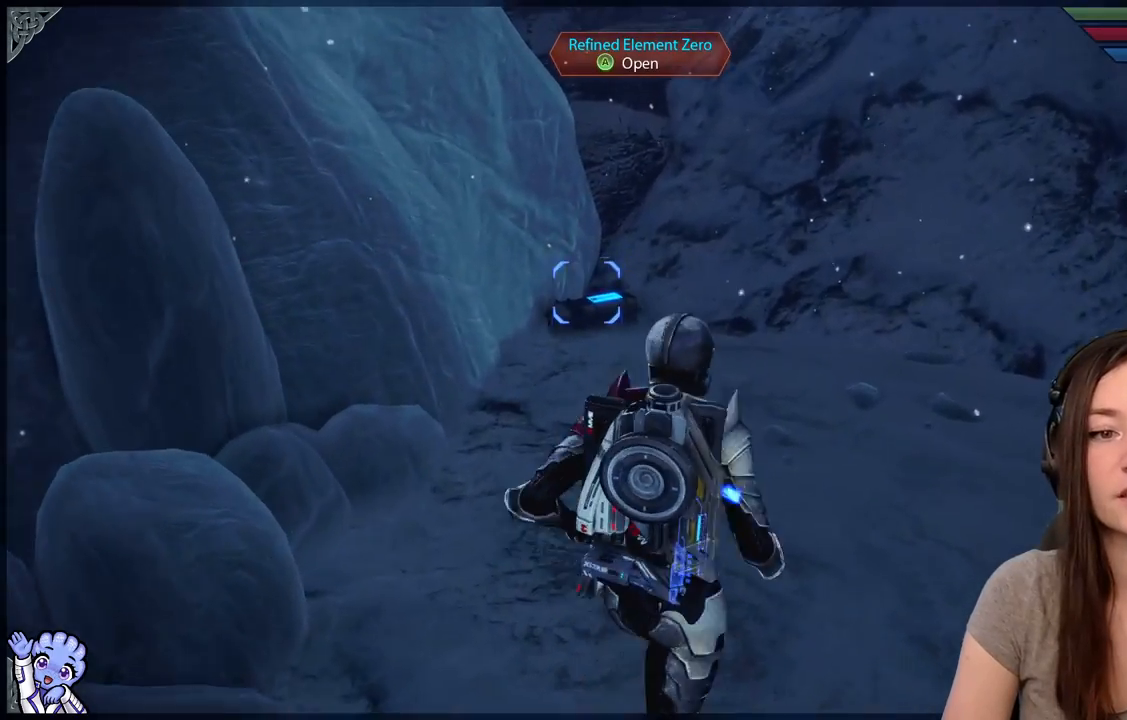
{"buttons": [], "left_stick": "up", "right_stick": "center", "events": [[50, "left_stick", "up"]]}
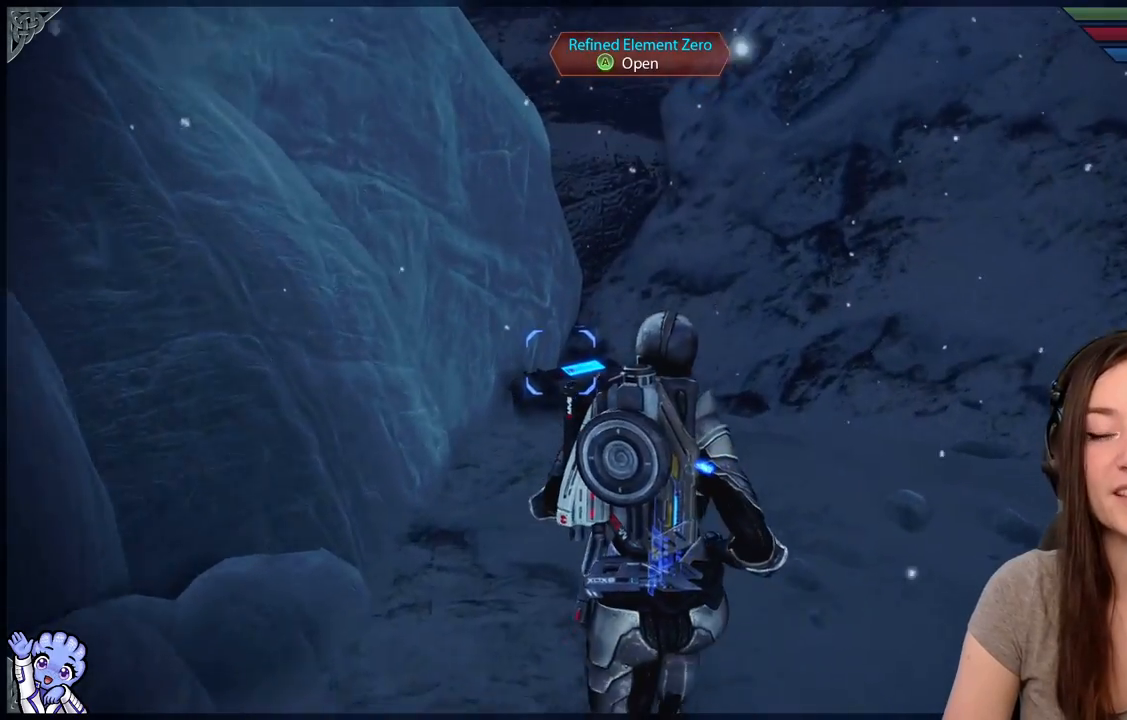
{"buttons": [], "left_stick": "center", "right_stick": "center", "events": [[283, "A", "down"], [283, "left_stick", "center"], [367, "A", "up"]]}
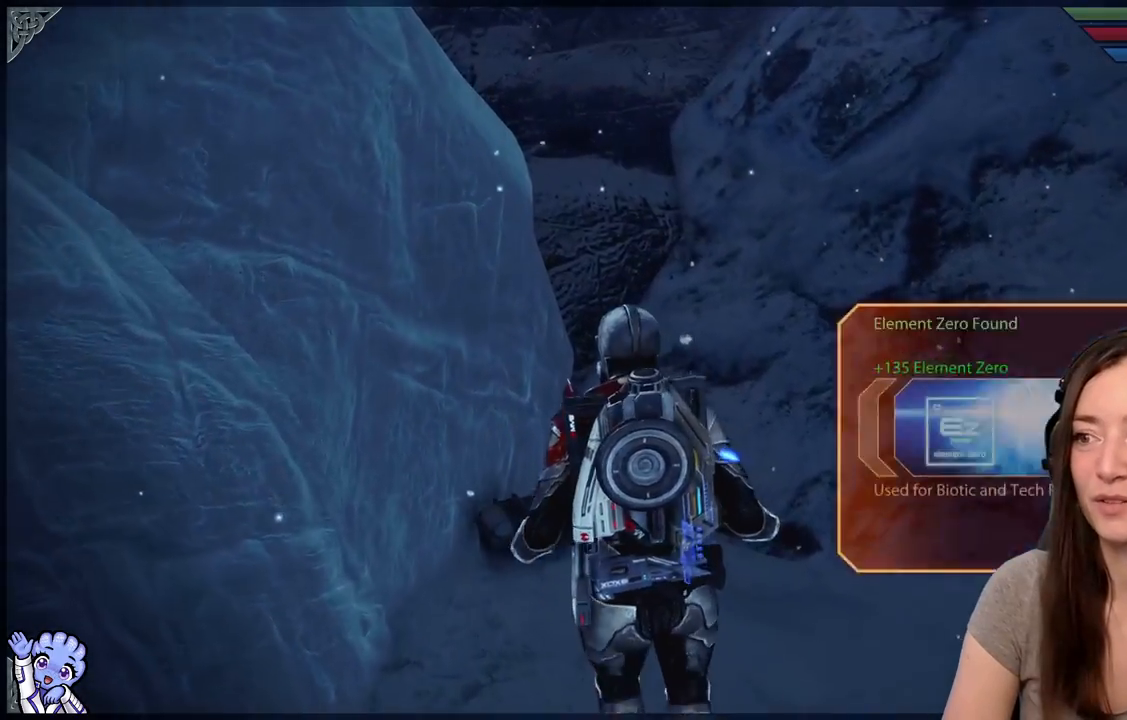
{"buttons": [], "left_stick": "down", "right_stick": "right", "events": [[200, "right_stick", "right"], [250, "left_stick", "down"]]}
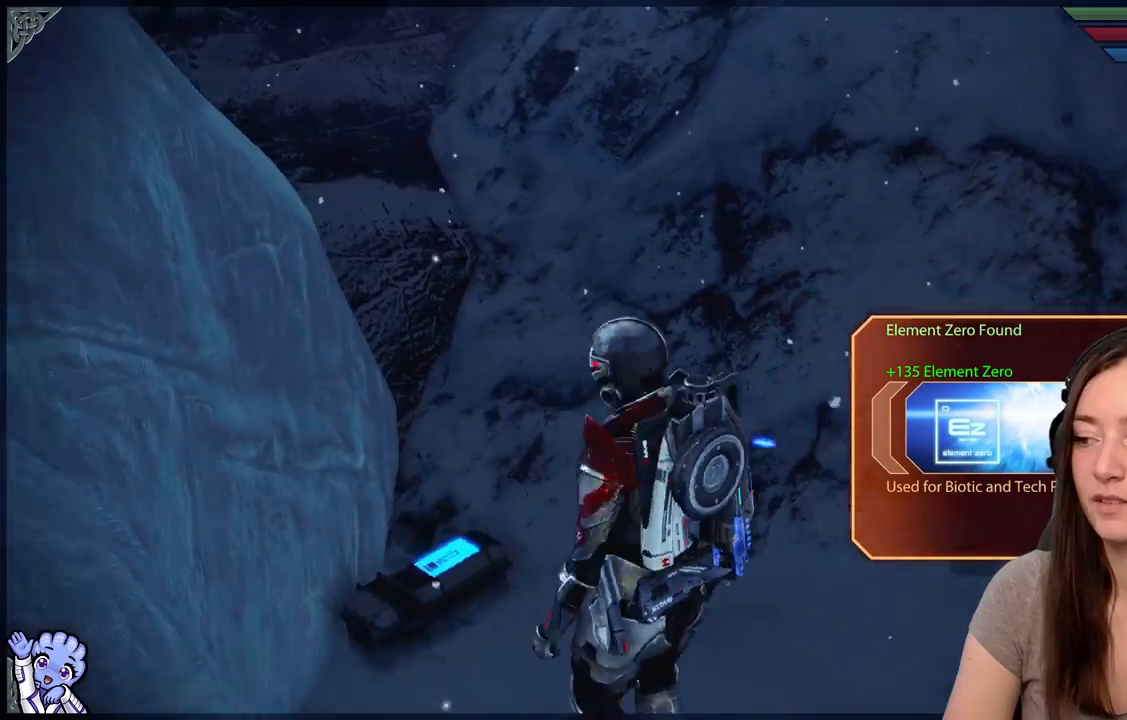
{"buttons": [], "left_stick": "right", "right_stick": "right", "events": [[50, "left_stick", "down-right"], [233, "left_stick", "right"]]}
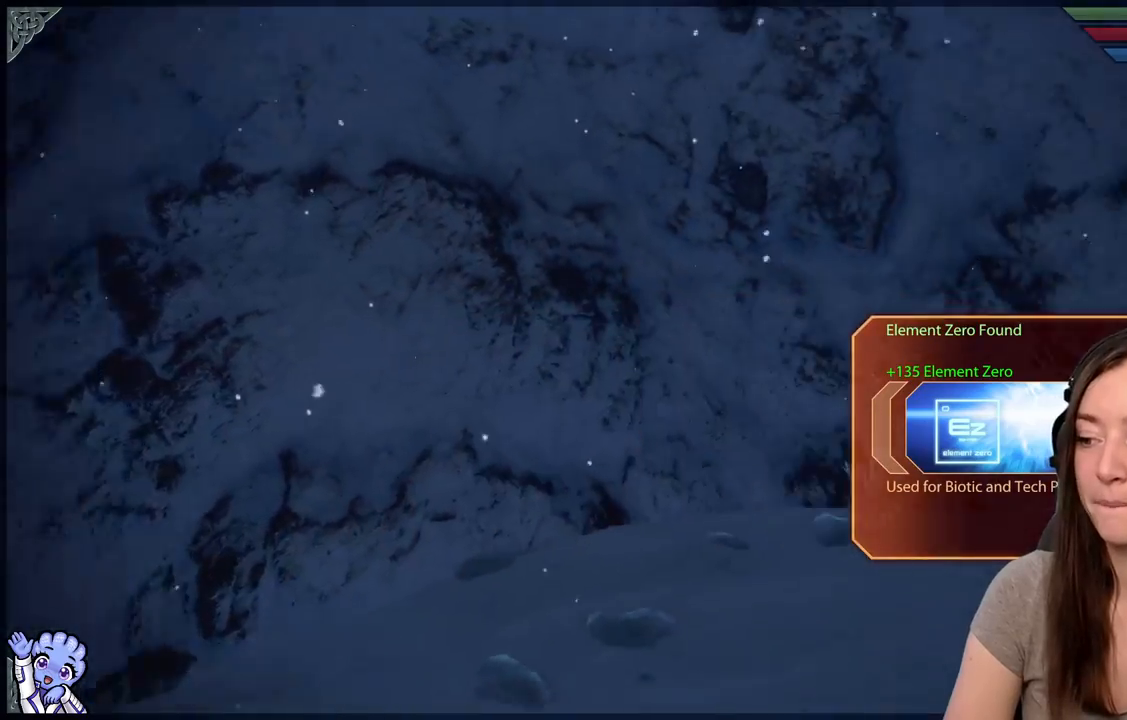
{"buttons": [], "left_stick": "up", "right_stick": "right", "events": [[200, "left_stick", "up-right"], [467, "left_stick", "up"]]}
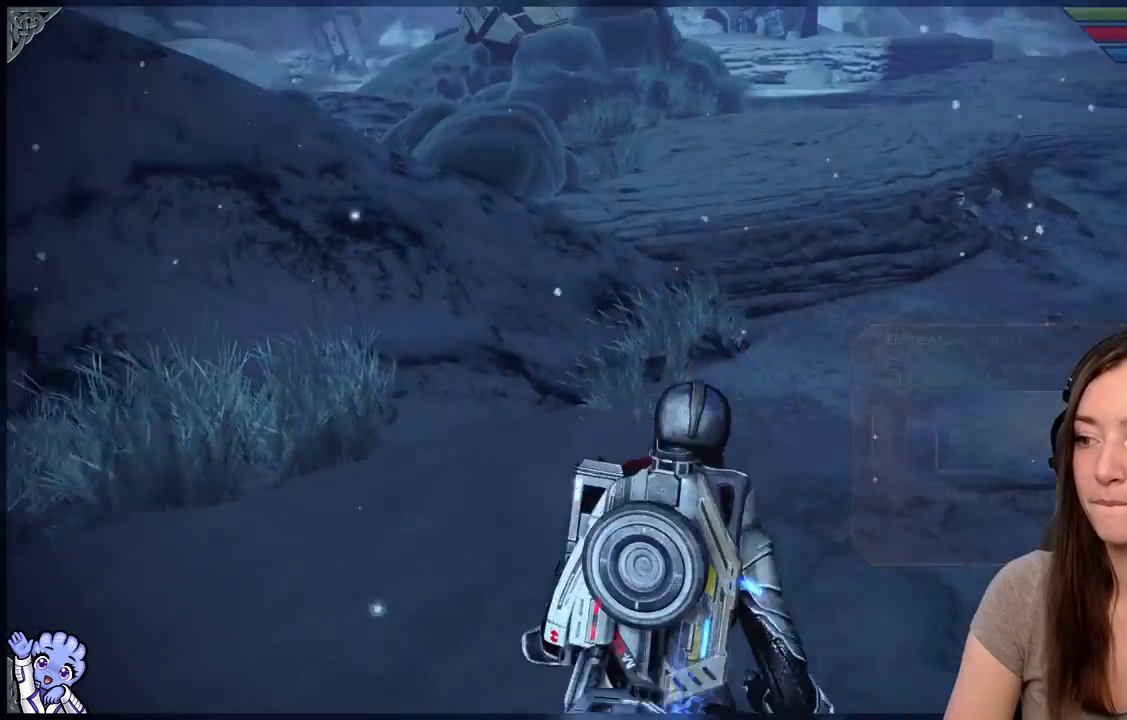
{"buttons": [], "left_stick": "up", "right_stick": "right", "events": [[167, "right_stick", "center"], [417, "right_stick", "right"]]}
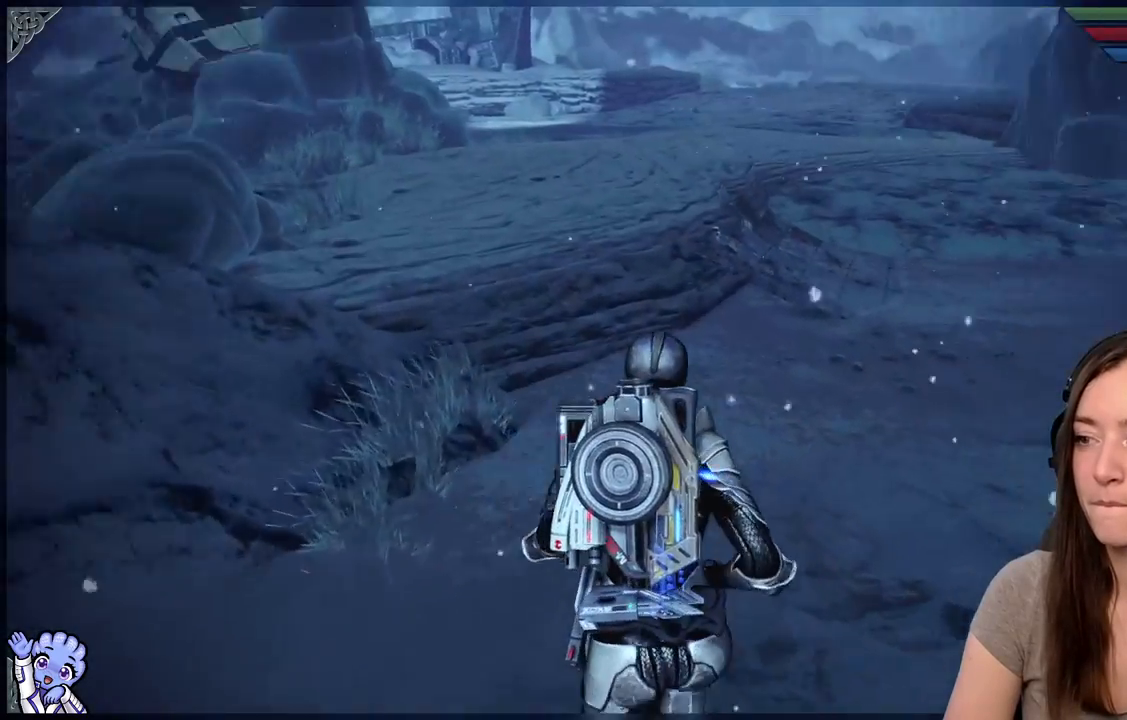
{"buttons": [], "left_stick": "up", "right_stick": "center", "events": [[283, "right_stick", "center"]]}
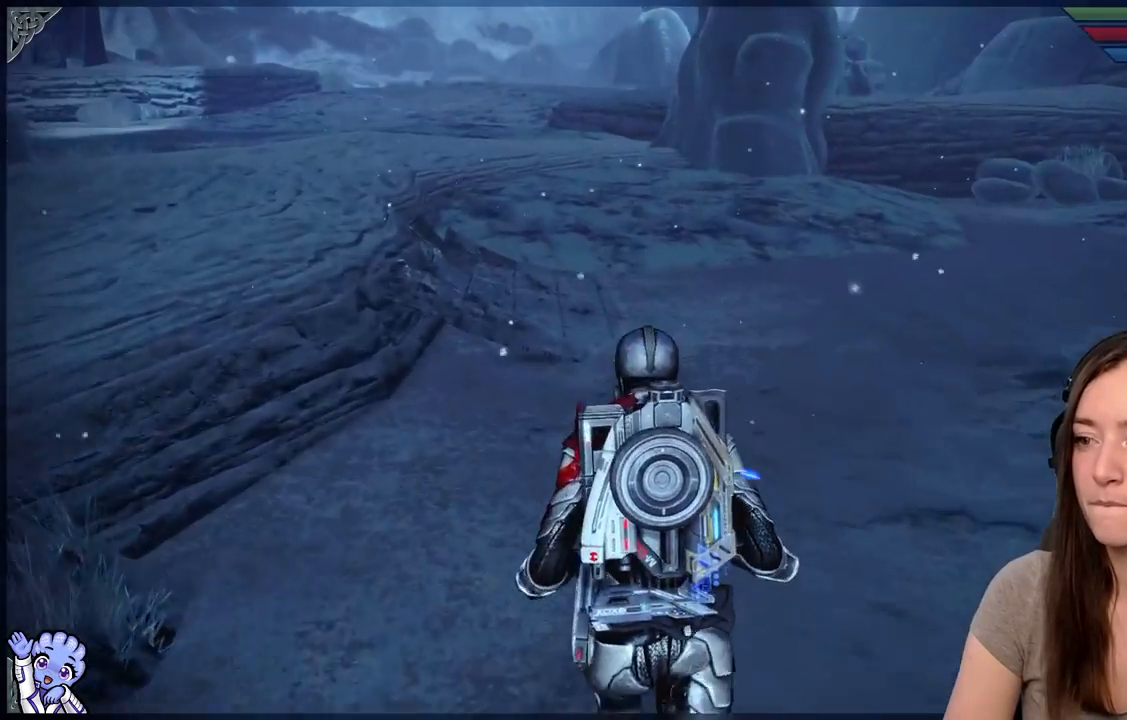
{"buttons": [], "left_stick": "up", "right_stick": "center", "events": []}
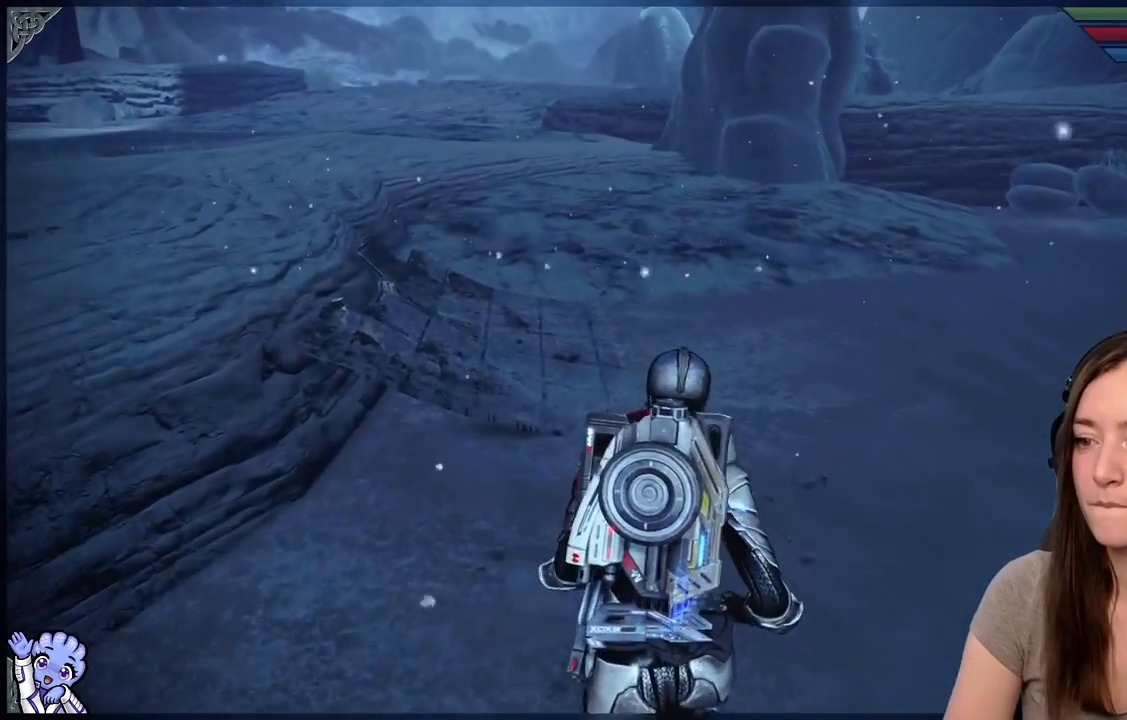
{"buttons": [], "left_stick": "up", "right_stick": "center", "events": [[267, "right_stick", "right"], [450, "right_stick", "center"]]}
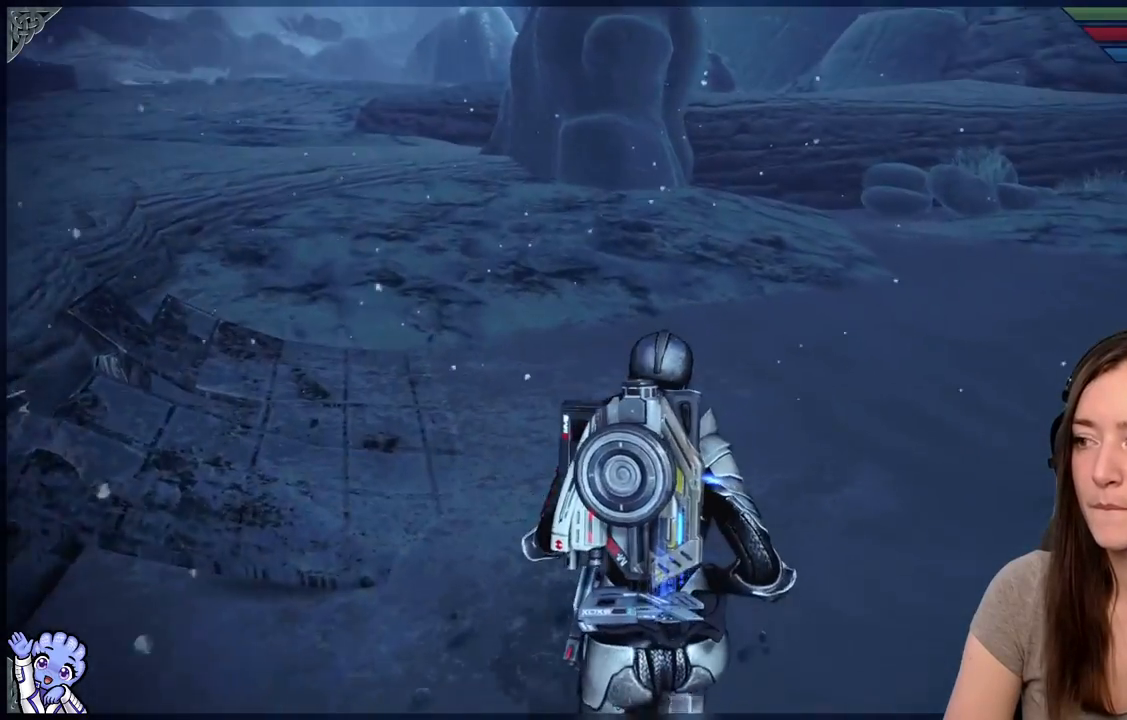
{"buttons": [], "left_stick": "up-left", "right_stick": "left", "events": [[117, "right_stick", "down-left"], [200, "right_stick", "left"], [250, "left_stick", "up-left"]]}
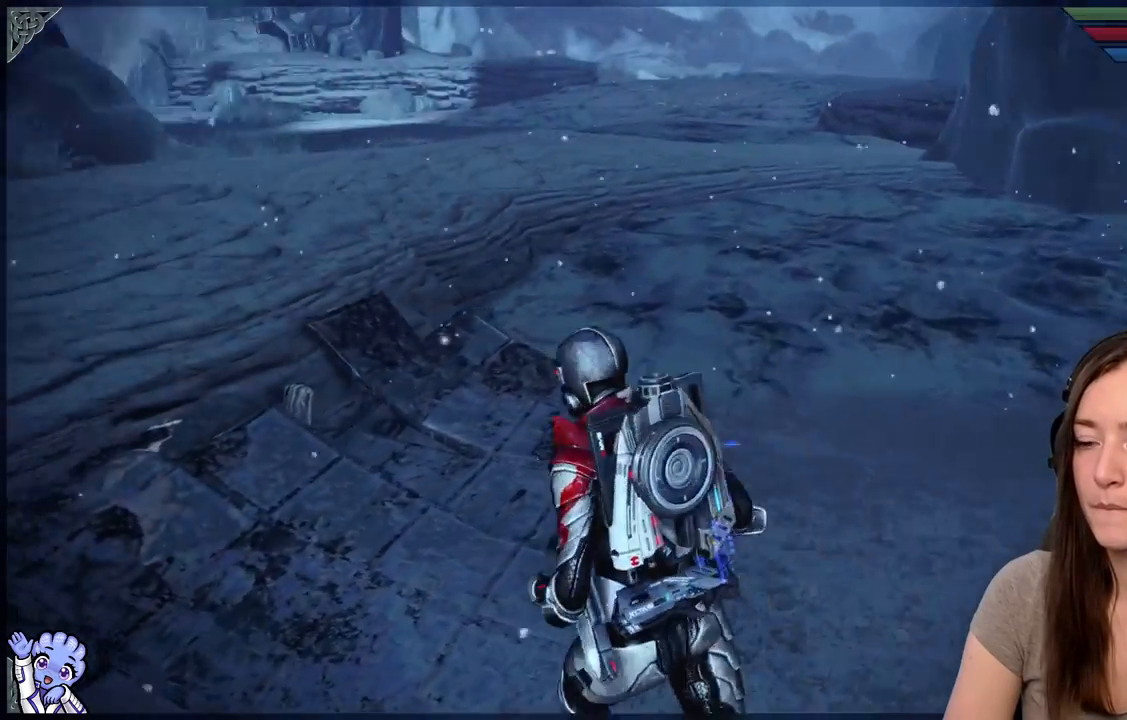
{"buttons": [], "left_stick": "up-left", "right_stick": "left", "events": []}
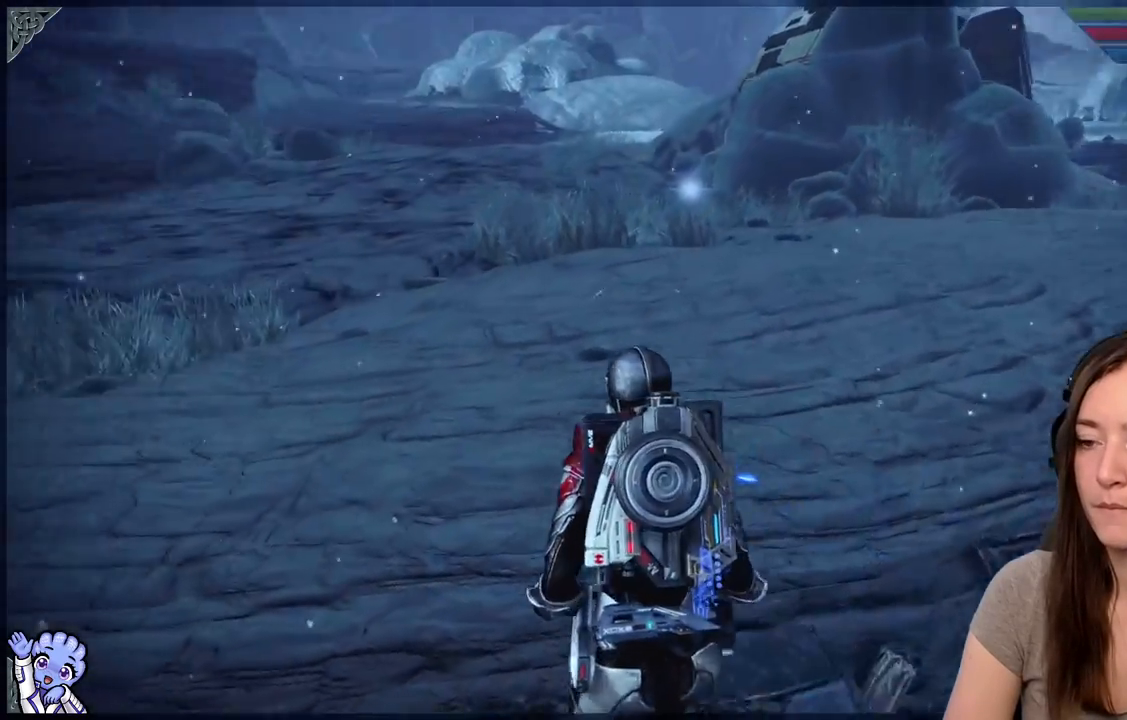
{"buttons": [], "left_stick": "up-right", "right_stick": "down-right", "events": [[267, "left_stick", "up-right"], [283, "right_stick", "center"], [450, "right_stick", "down-right"]]}
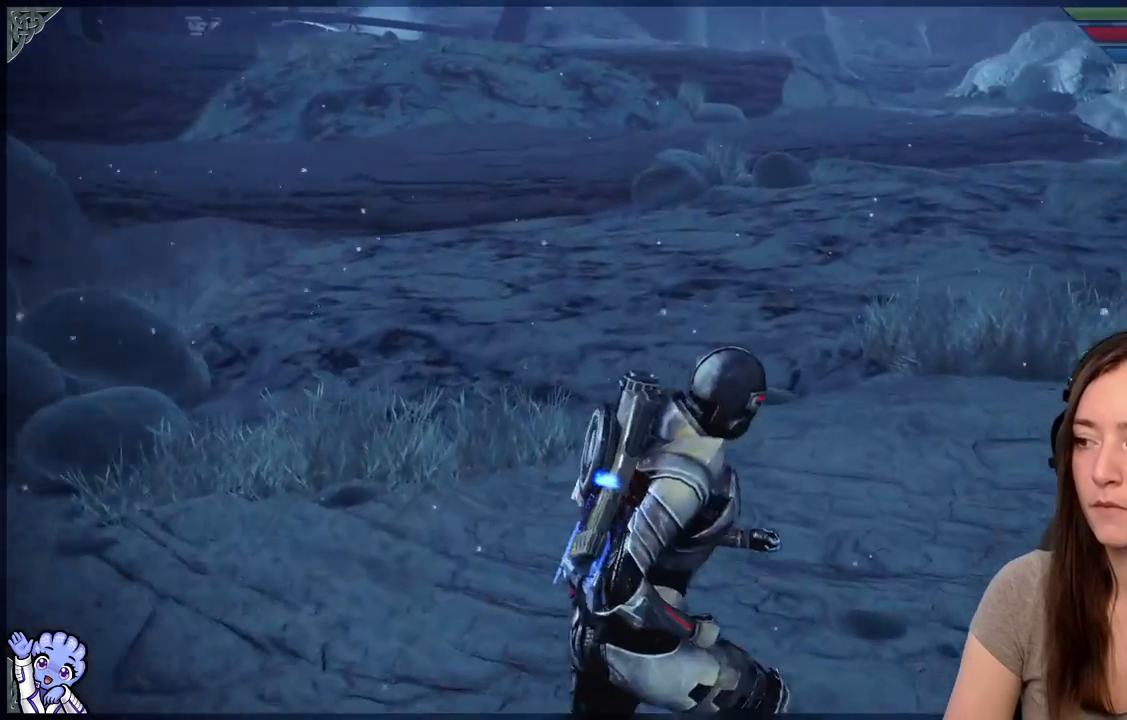
{"buttons": [], "left_stick": "up", "right_stick": "center", "events": [[233, "left_stick", "up"], [317, "right_stick", "center"]]}
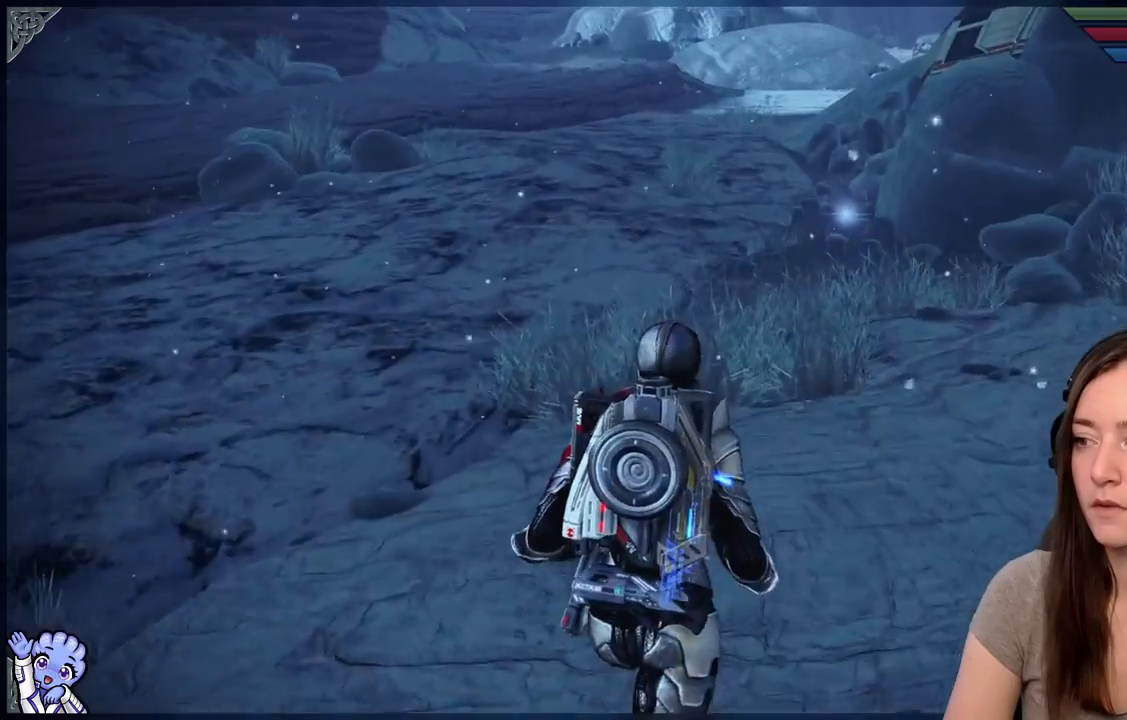
{"buttons": [], "left_stick": "up", "right_stick": "center", "events": []}